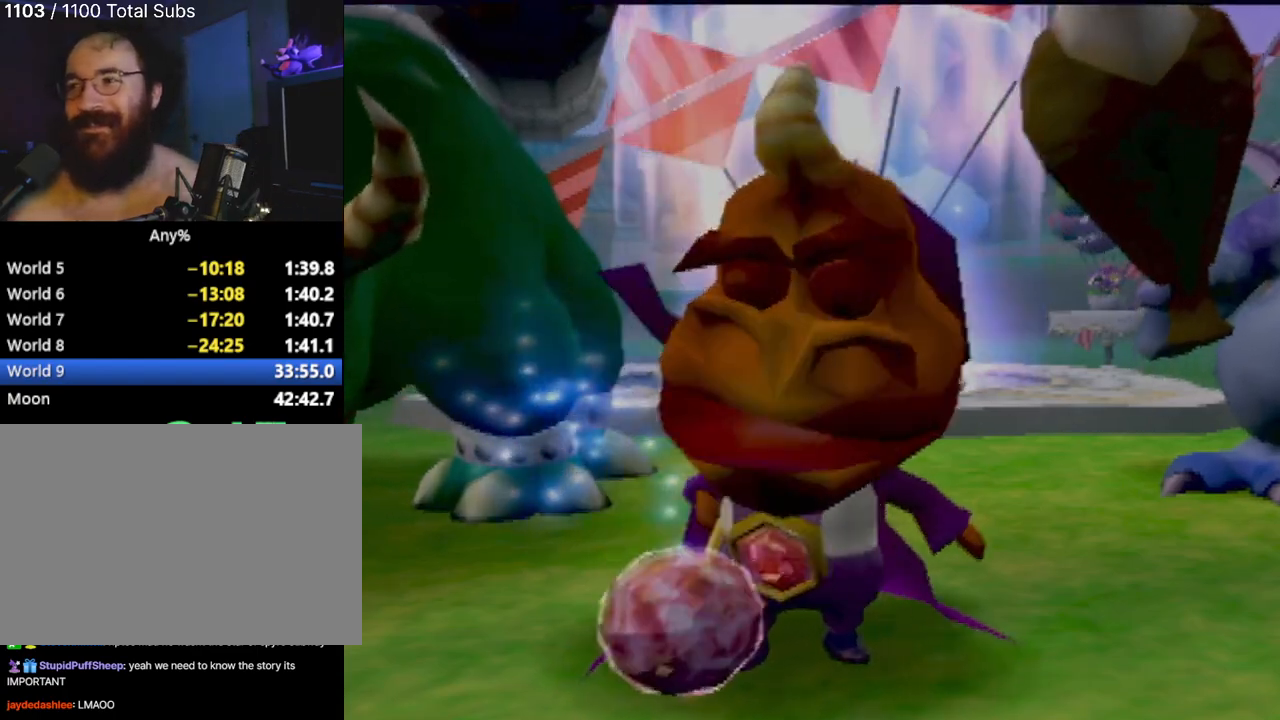
Gameplay with a controller (PlayStation layout); each line is a JSON object with the inputs held at the frame after it. "events" lists button and stick changes between this image and that frame as [ms after this image, input, new state], when the widget could be followed in between. Not read: L3 R3 right_stick.
{"buttons": [], "left_stick": "center", "events": [[117, "L2", "down"], [217, "L2", "up"]]}
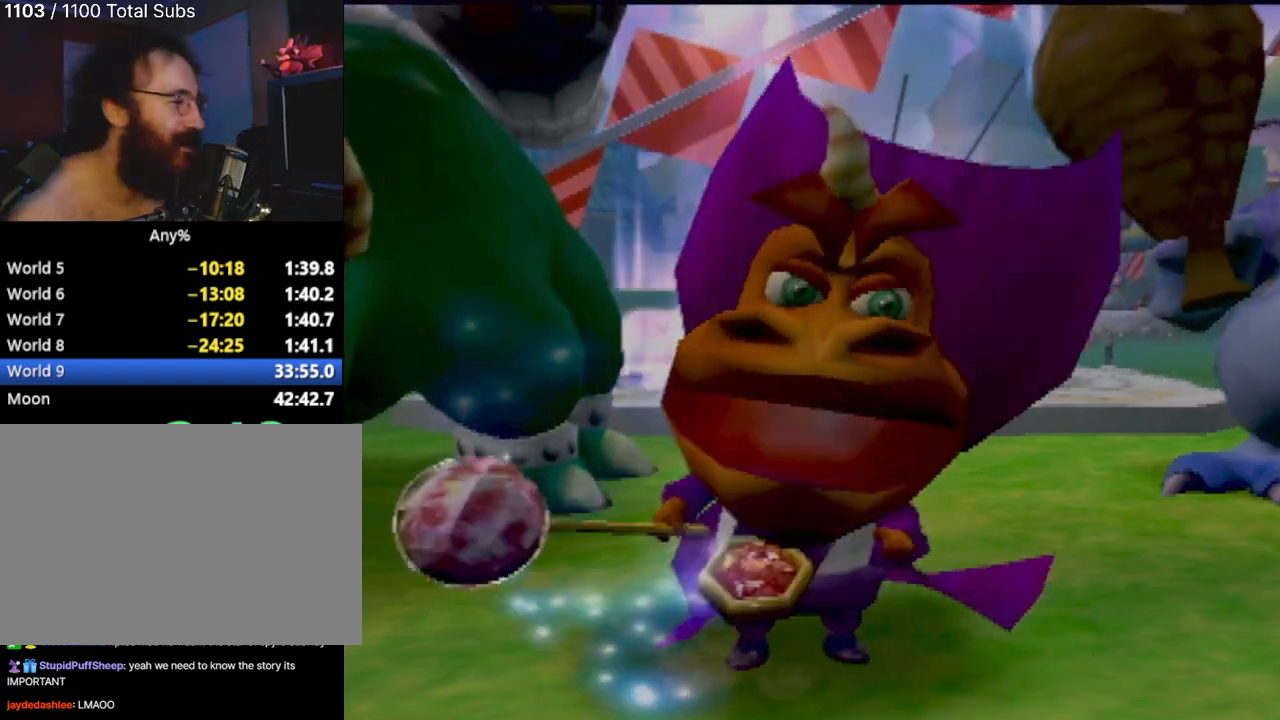
{"buttons": [], "left_stick": "center", "events": []}
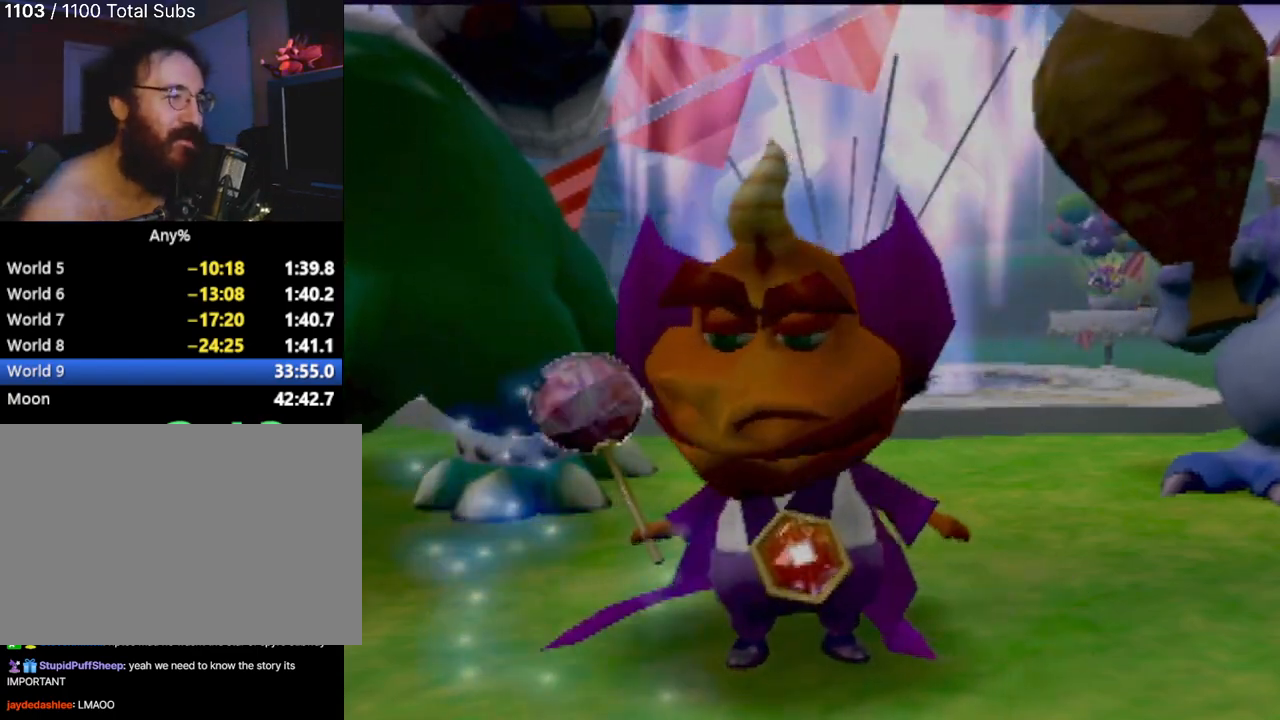
{"buttons": [], "left_stick": "center", "events": []}
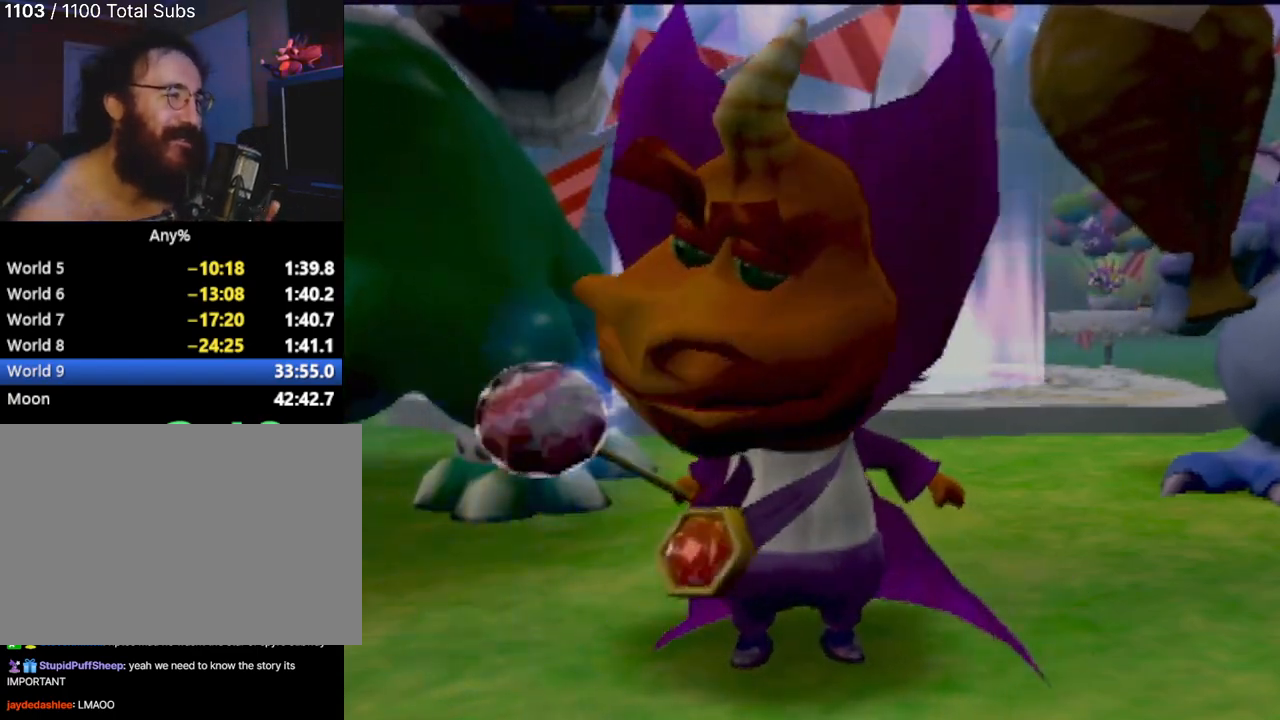
{"buttons": [], "left_stick": "center", "events": []}
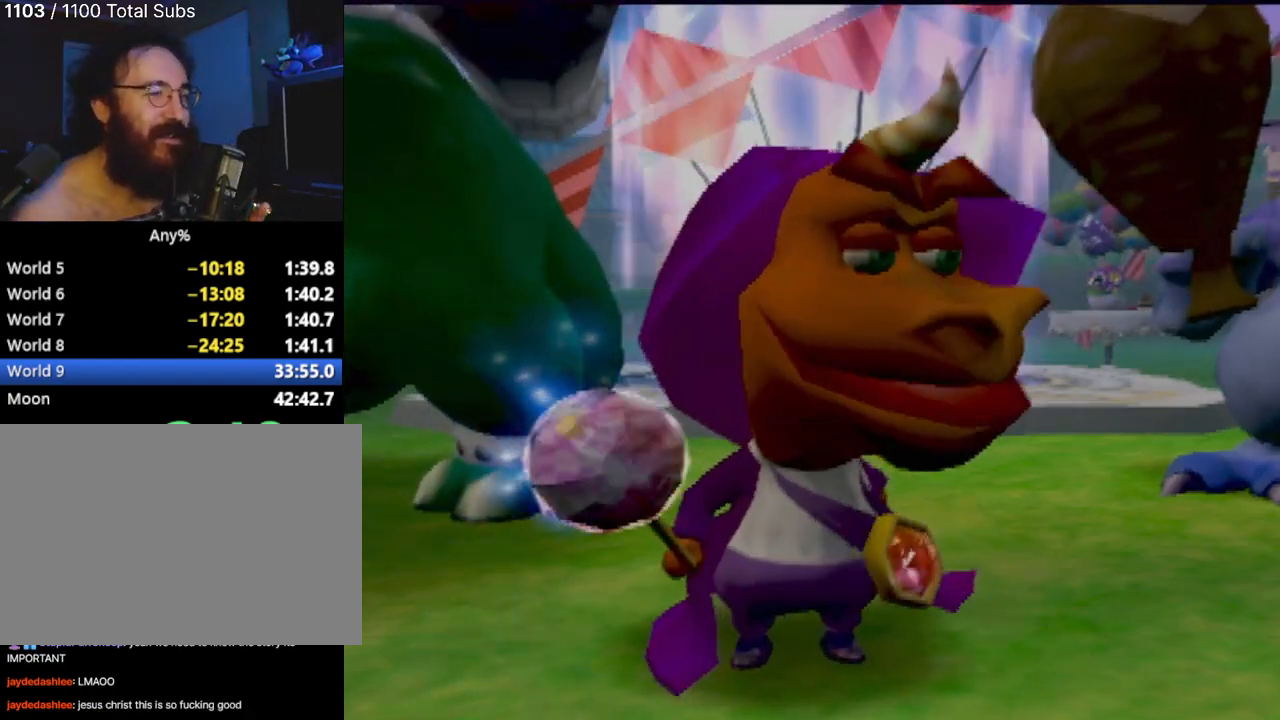
{"buttons": [], "left_stick": "center", "events": []}
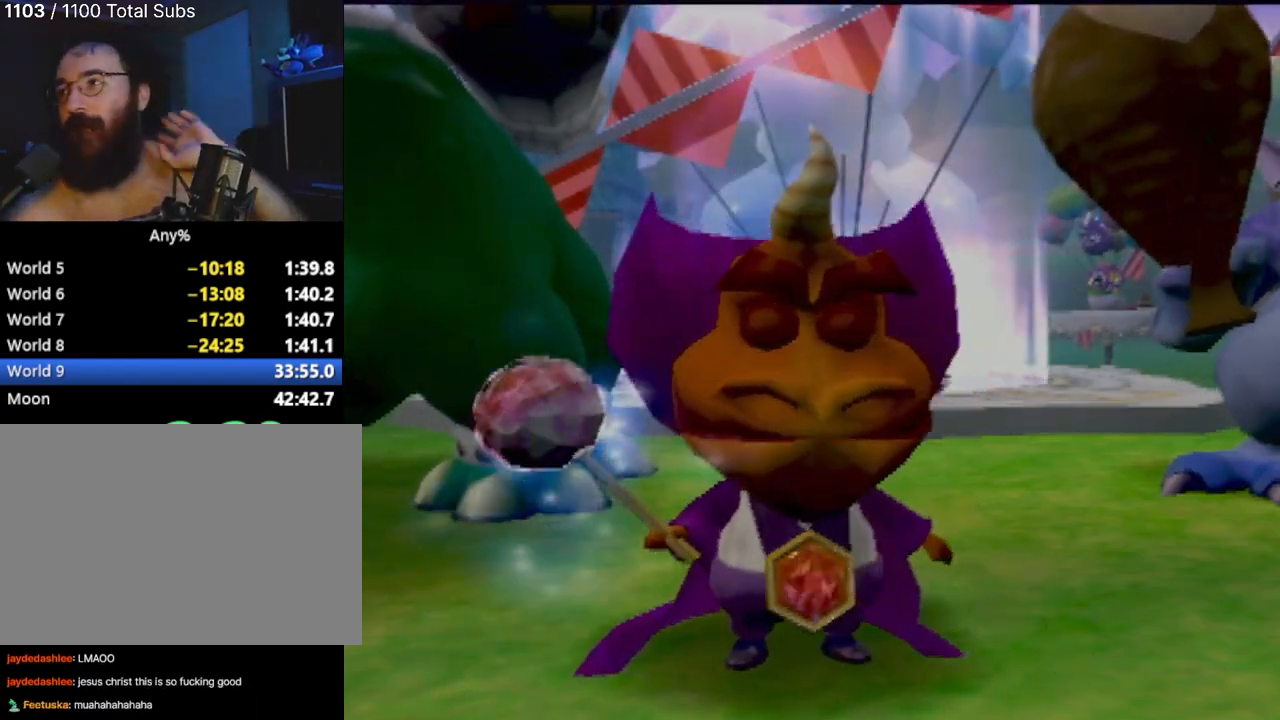
{"buttons": [], "left_stick": "center", "events": []}
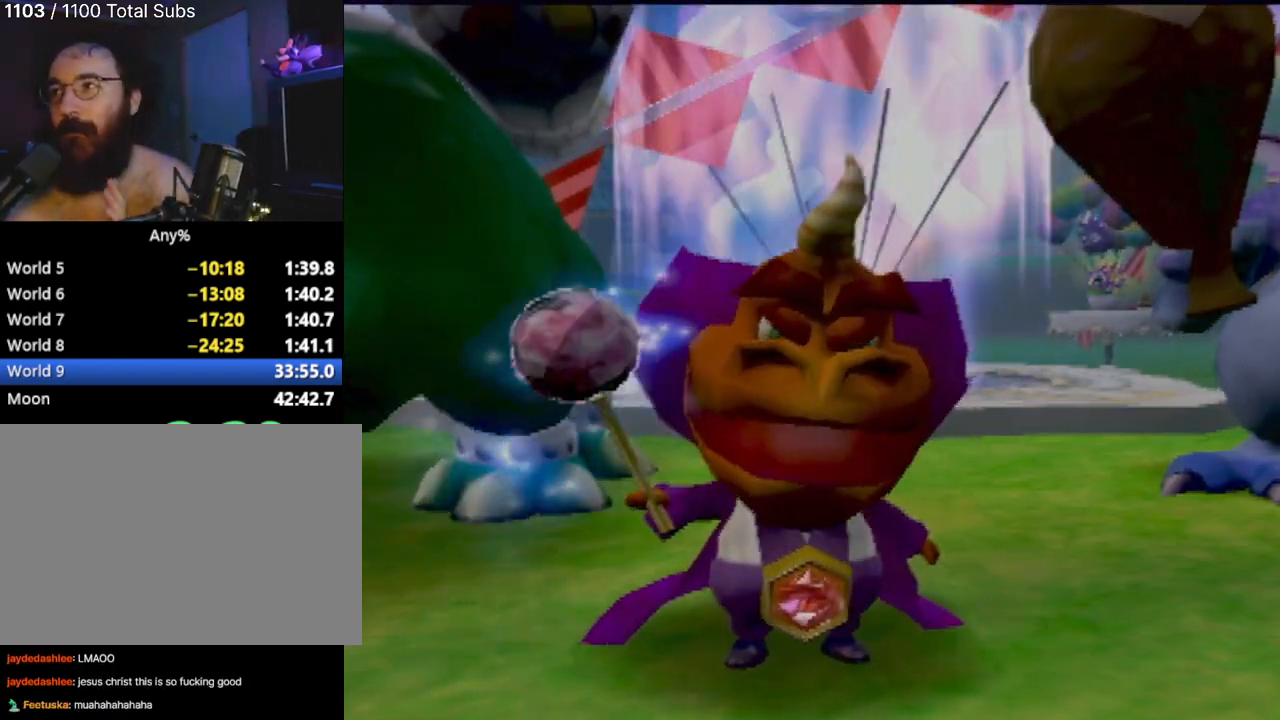
{"buttons": [], "left_stick": "center", "events": []}
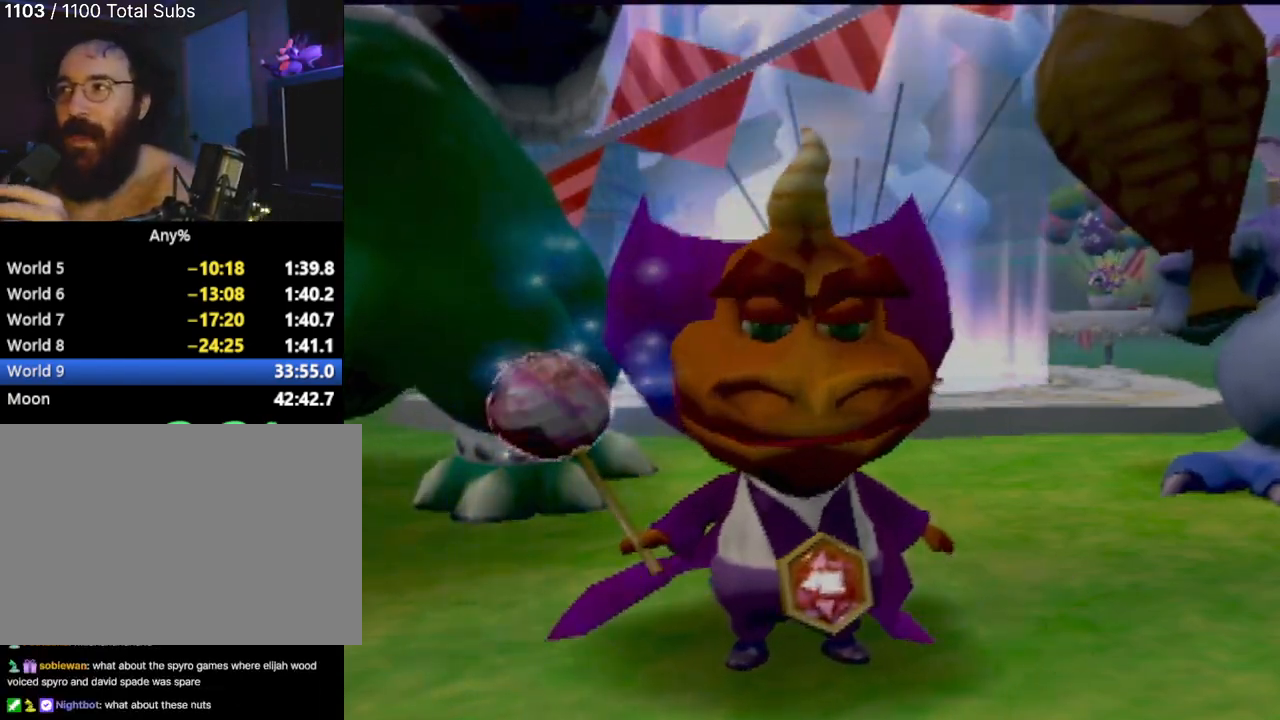
{"buttons": [], "left_stick": "center", "events": []}
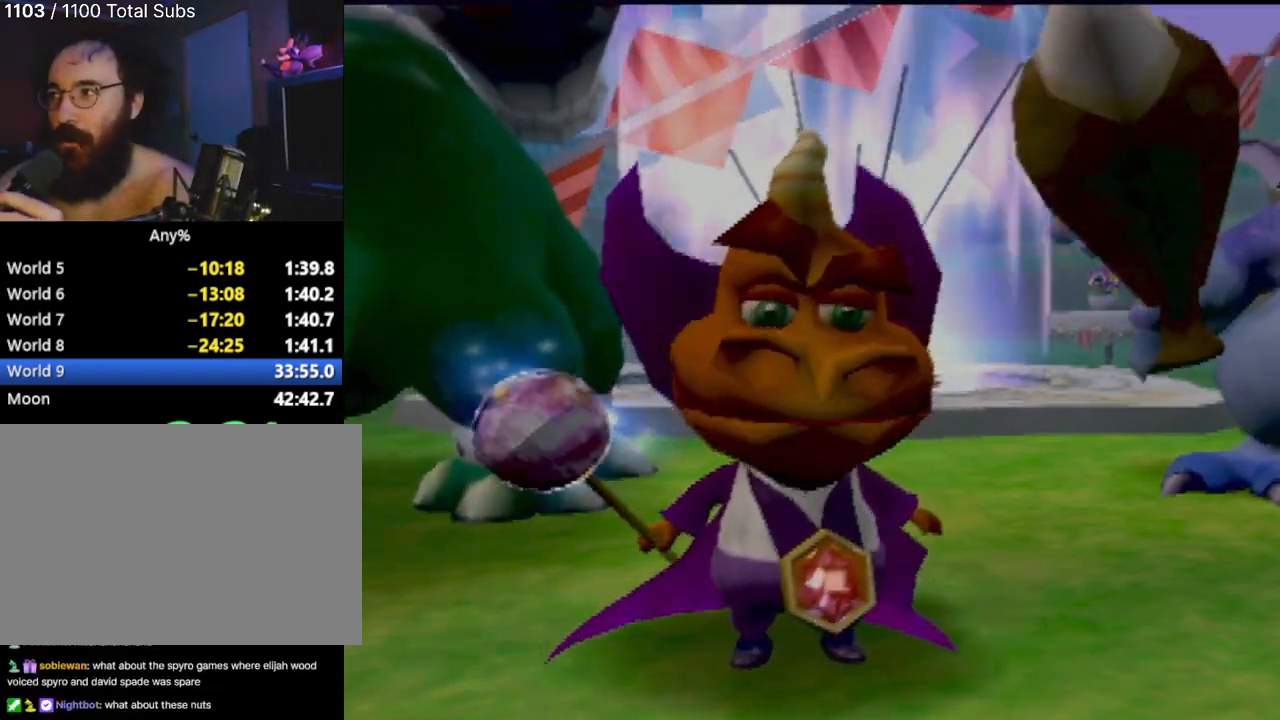
{"buttons": [], "left_stick": "center", "events": []}
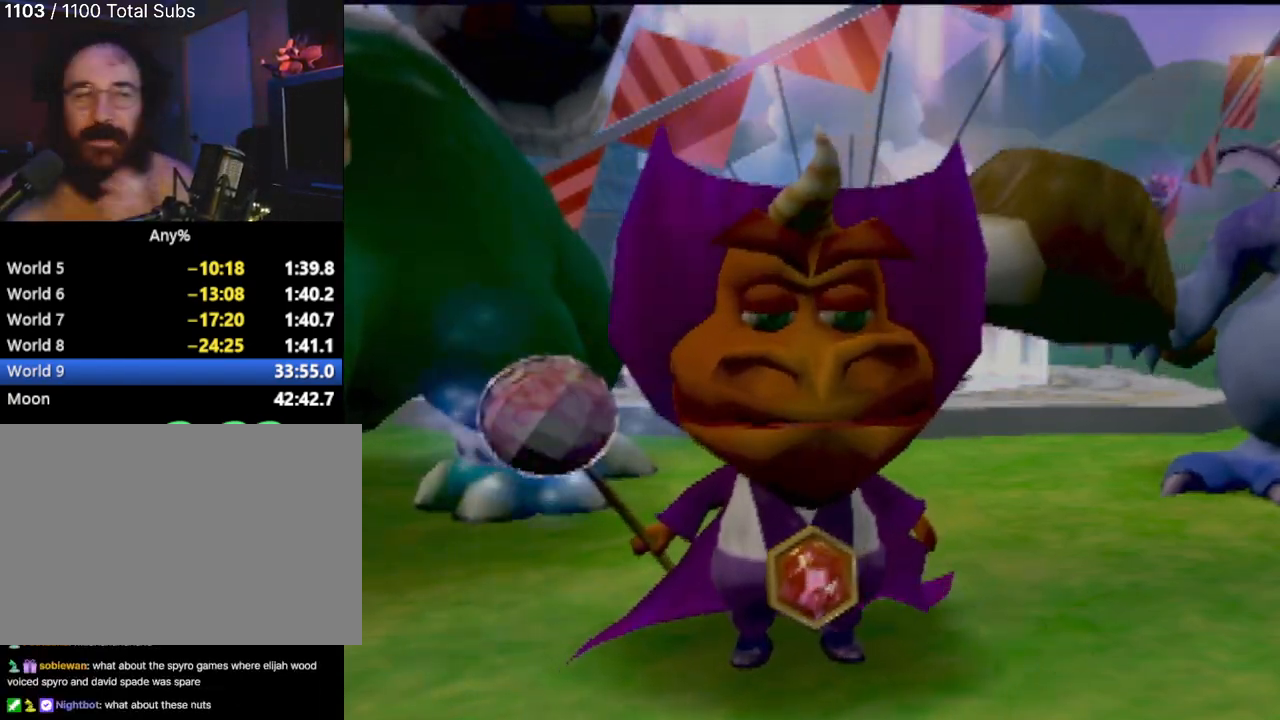
{"buttons": [], "left_stick": "center", "events": [[250, "CROSS", "down"], [333, "CROSS", "up"]]}
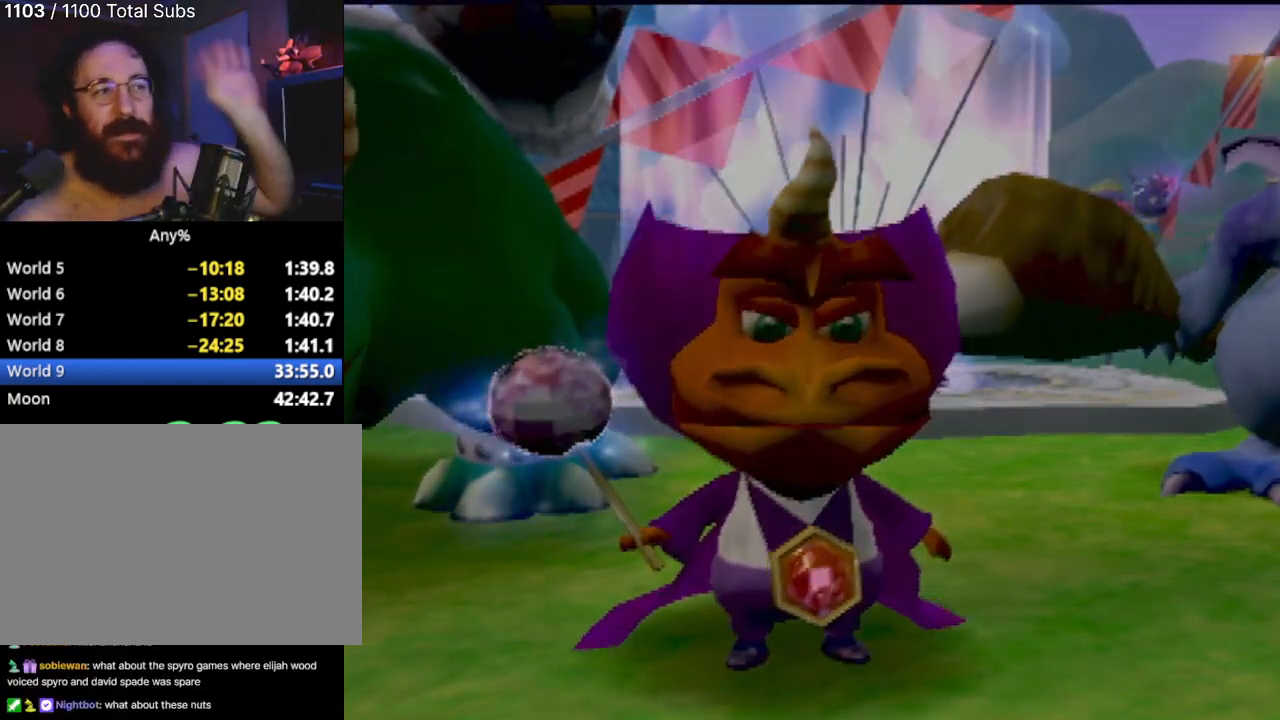
{"buttons": ["CROSS"], "left_stick": "center", "events": [[284, "CROSS", "down"], [384, "CROSS", "up"], [501, "CROSS", "down"]]}
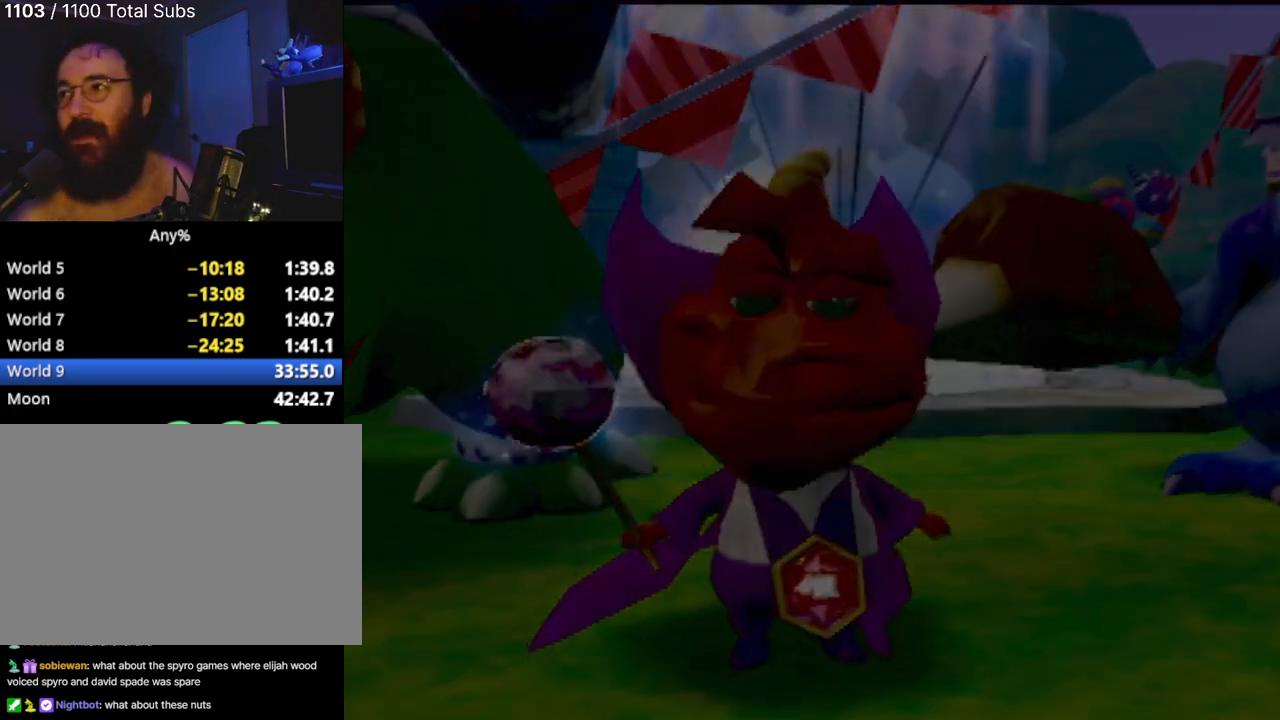
{"buttons": [], "left_stick": "center", "events": [[50, "CROSS", "up"], [150, "CROSS", "down"], [250, "CROSS", "up"]]}